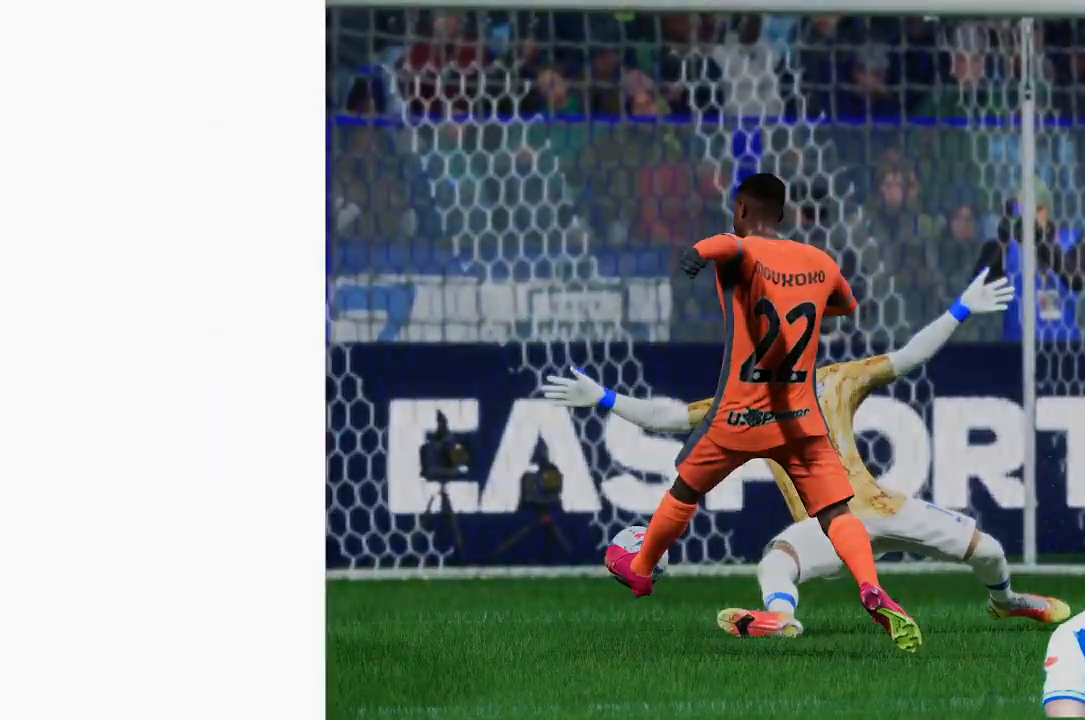
Gameplay with a controller (Xbox layout); each line is a JSON object with the inputs held at the frame after it (dt_ms = milliseconds from this image to that frame). "events" lists button and stick changes between this image and that frame as [ms after this image, input, new state], when the widget could be followed in between. Not read: L3 R3.
{"dt_ms": 500, "buttons": [], "left_stick": "up-left", "right_stick": "center", "events": []}
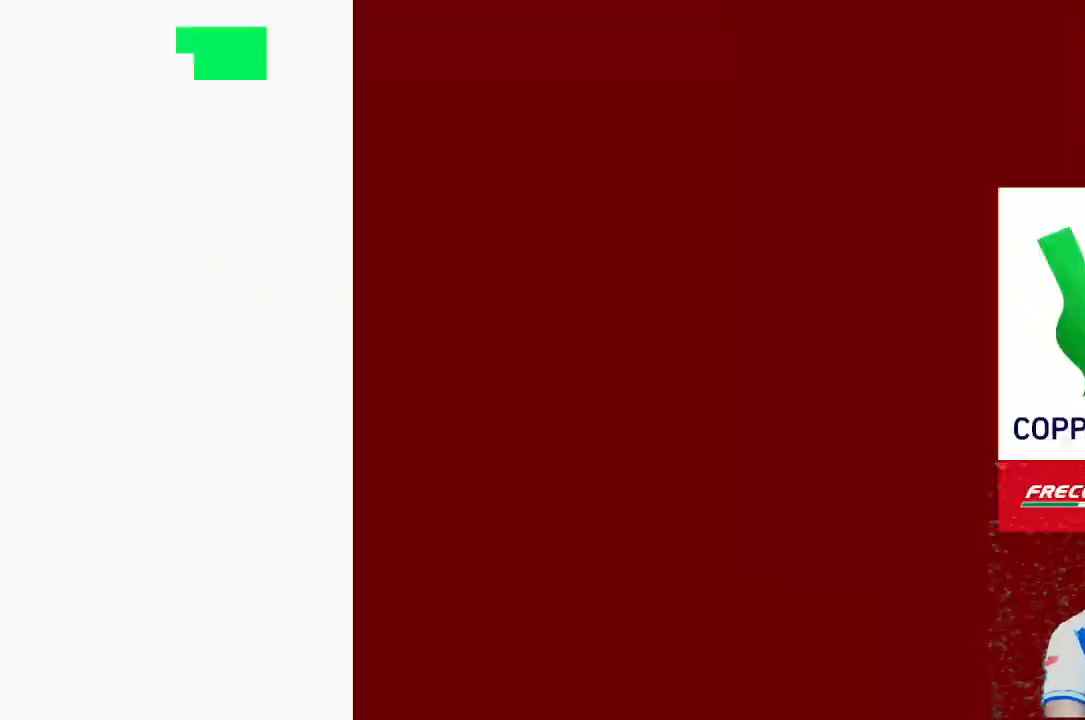
{"dt_ms": 1000, "buttons": [], "left_stick": "left", "right_stick": "center"}
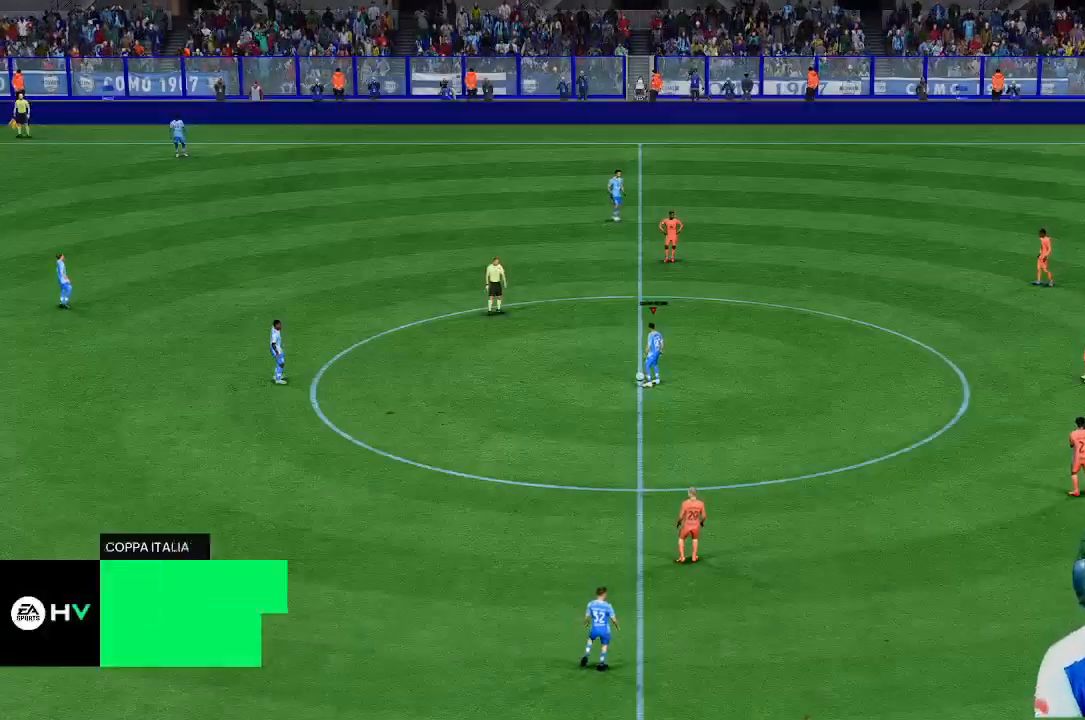
{"dt_ms": 500, "buttons": [], "left_stick": "left", "right_stick": "center", "events": []}
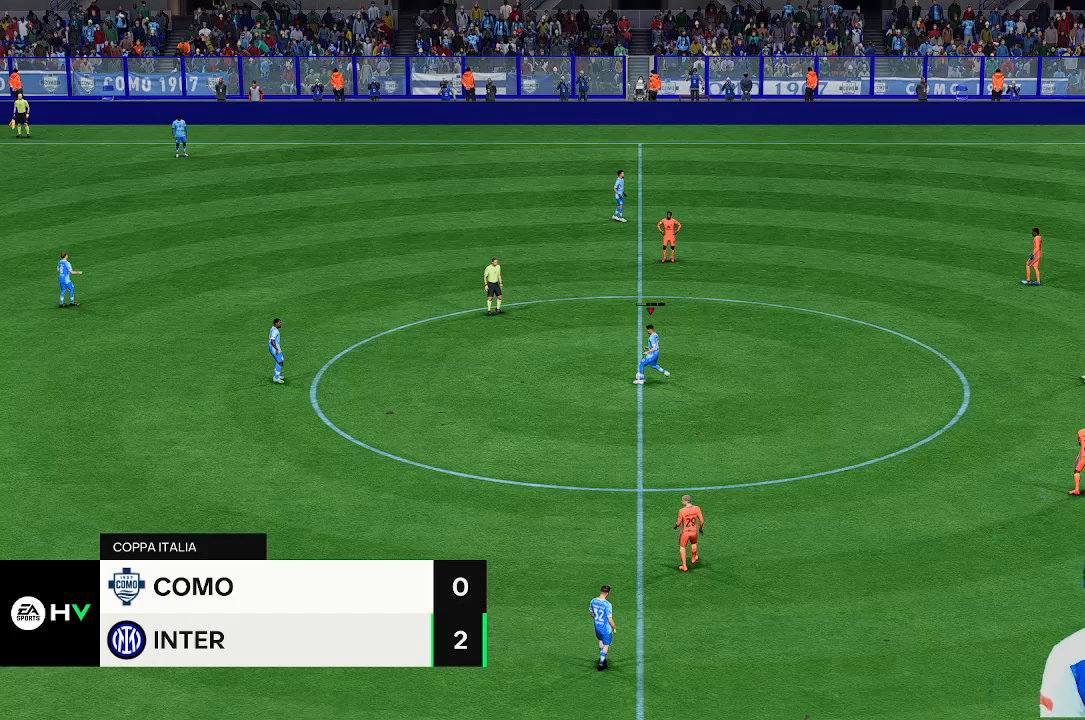
{"dt_ms": 500, "buttons": [], "left_stick": "center", "right_stick": "center", "events": [[467, "left_stick", "center"]]}
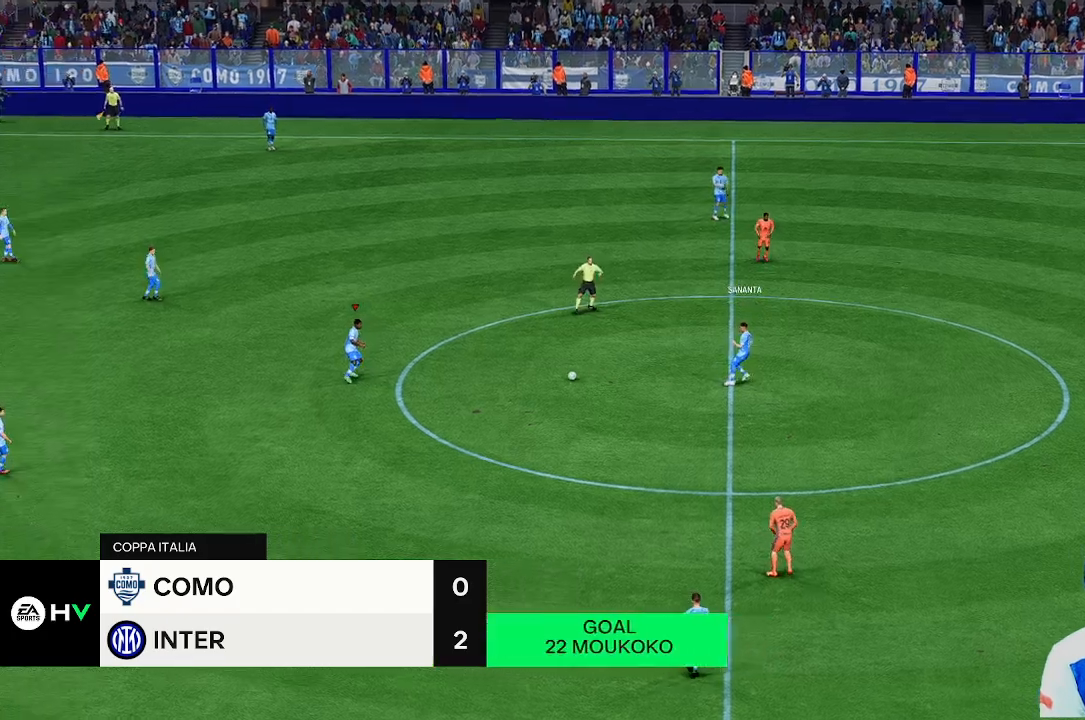
{"dt_ms": 500, "buttons": [], "left_stick": "up-left", "right_stick": "center", "events": [[133, "left_stick", "up-left"]]}
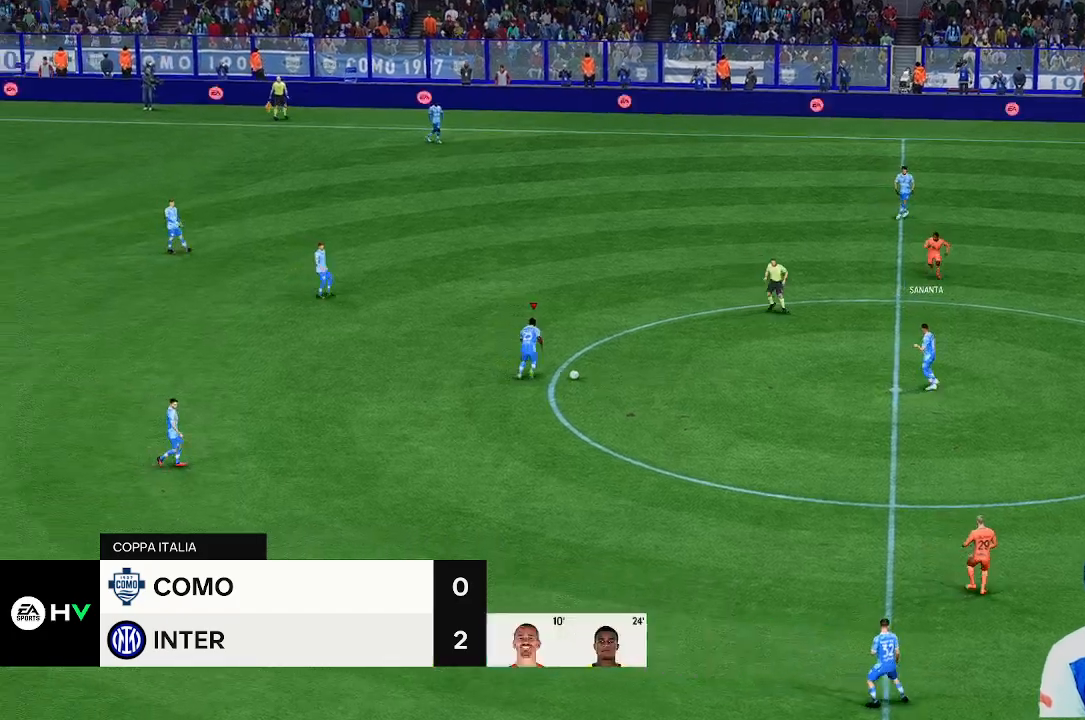
{"dt_ms": 500, "buttons": [], "left_stick": "up-left", "right_stick": "center", "events": []}
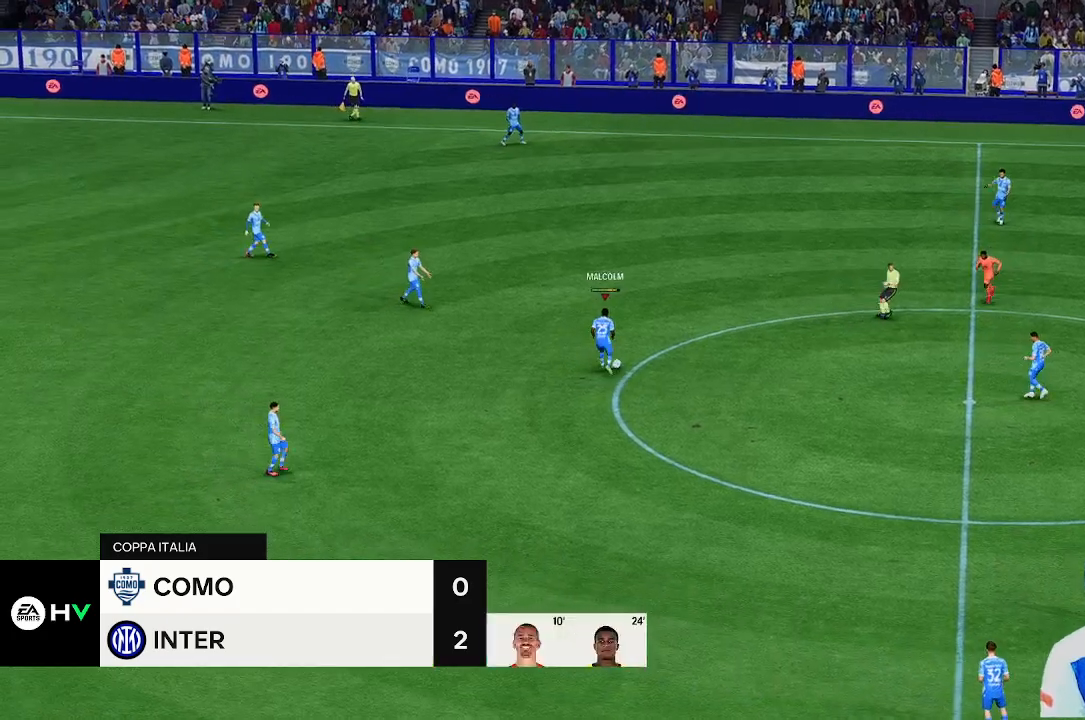
{"dt_ms": 500, "buttons": [], "left_stick": "up-left", "right_stick": "center", "events": []}
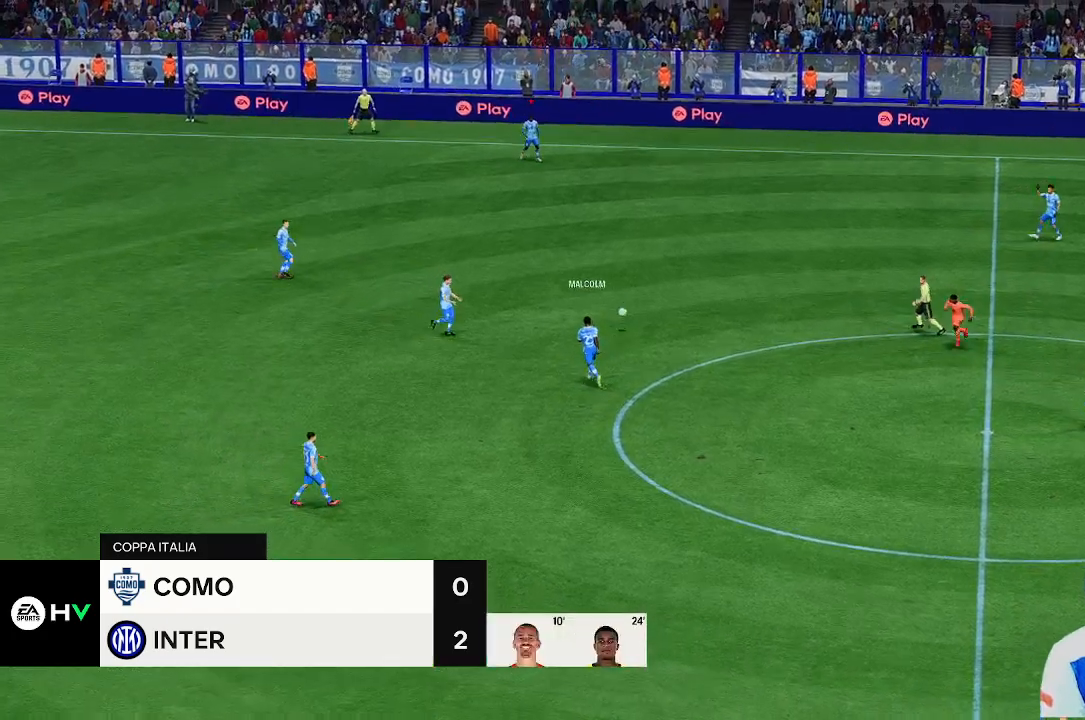
{"dt_ms": 500, "buttons": [], "left_stick": "up", "right_stick": "center", "events": [[367, "left_stick", "up"]]}
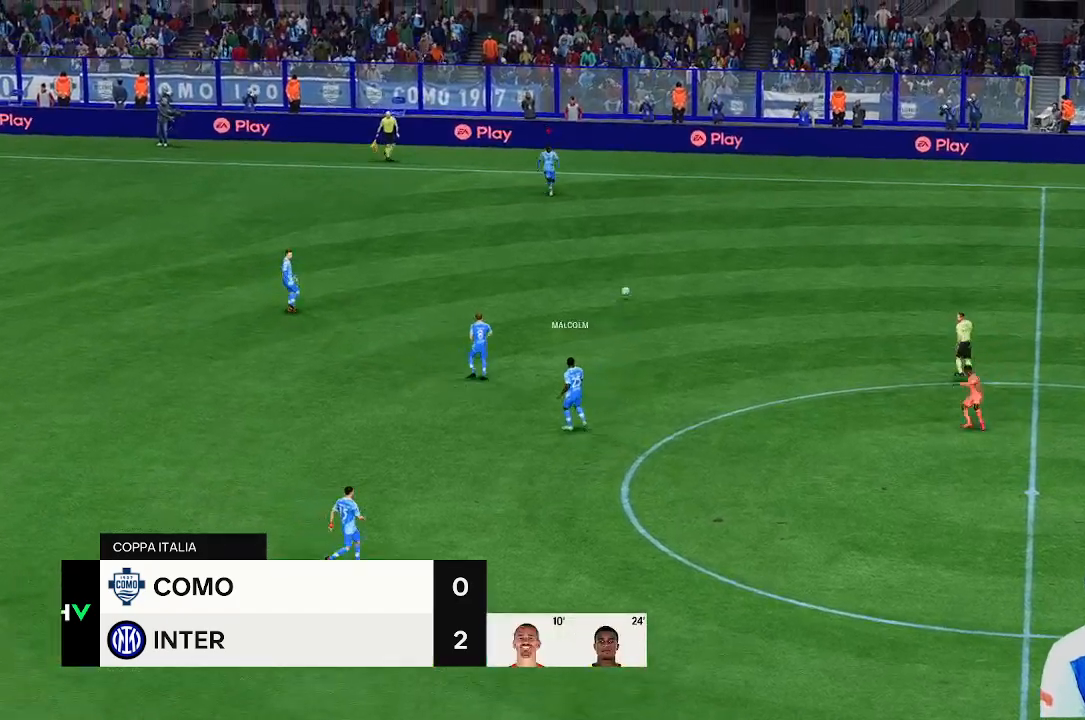
{"dt_ms": 500, "buttons": [], "left_stick": "down", "right_stick": "center", "events": [[33, "left_stick", "down"]]}
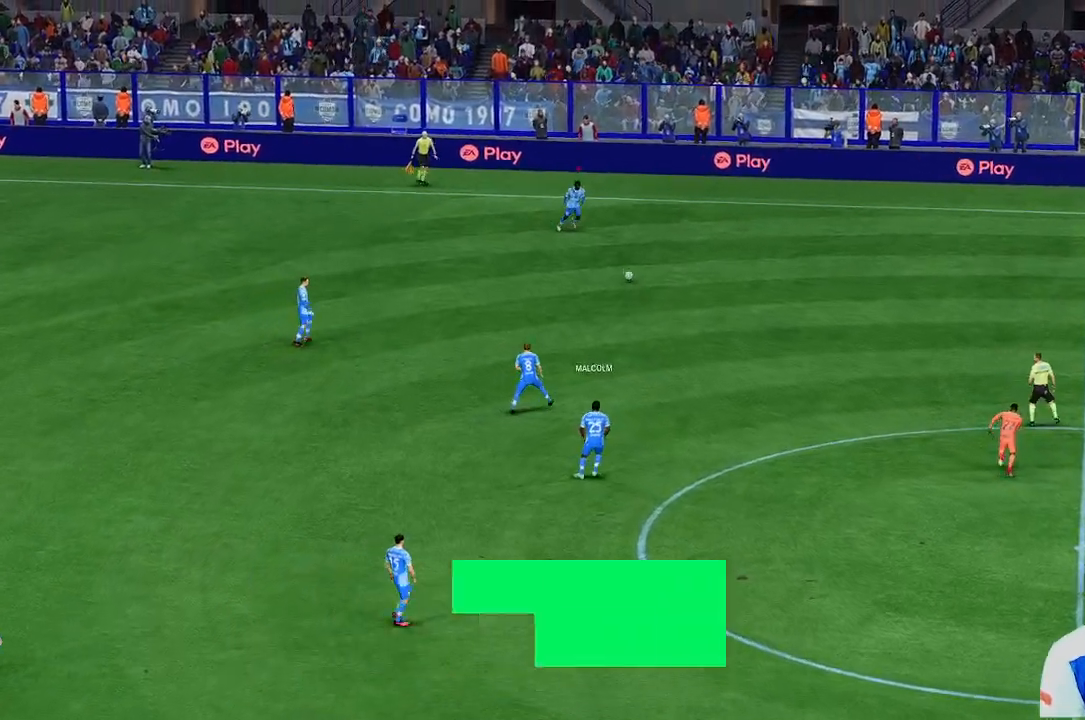
{"dt_ms": 500, "buttons": [], "left_stick": "center", "right_stick": "center", "events": [[400, "left_stick", "center"]]}
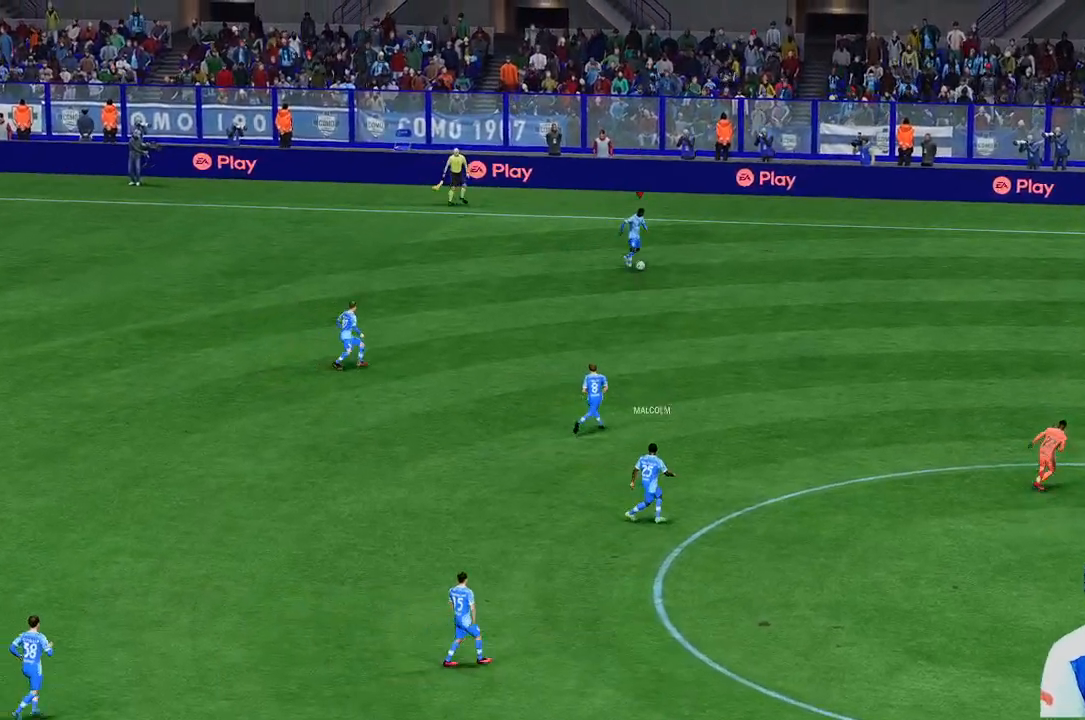
{"dt_ms": 500, "buttons": [], "left_stick": "center", "right_stick": "center", "events": []}
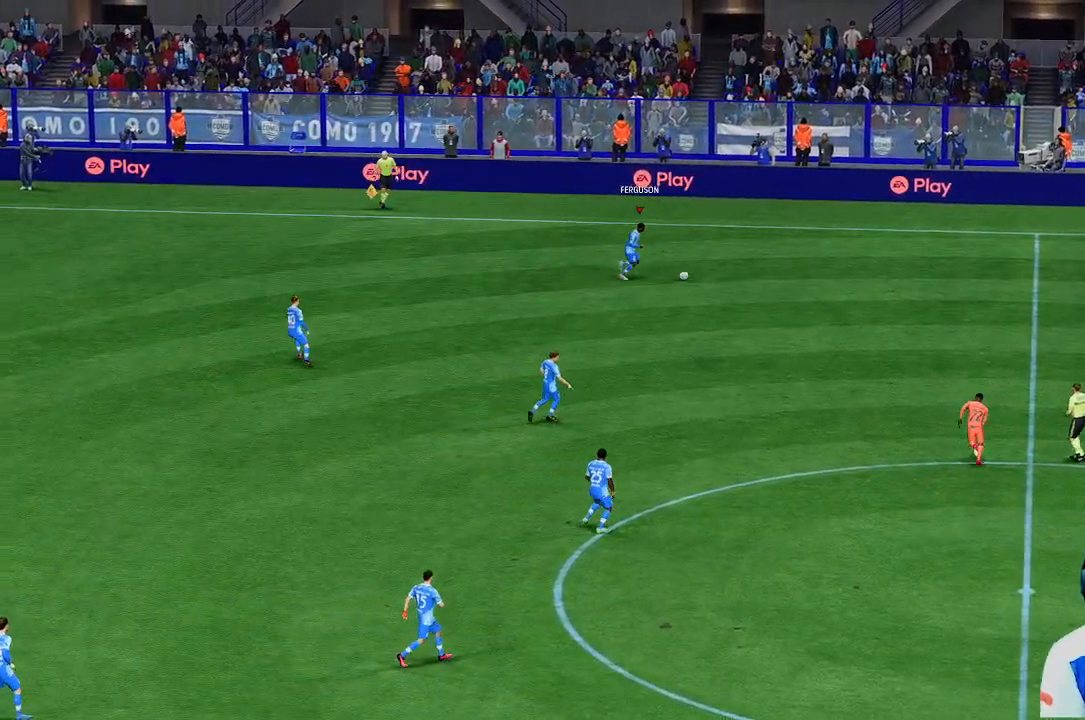
{"dt_ms": 500, "buttons": [], "left_stick": "center", "right_stick": "center", "events": []}
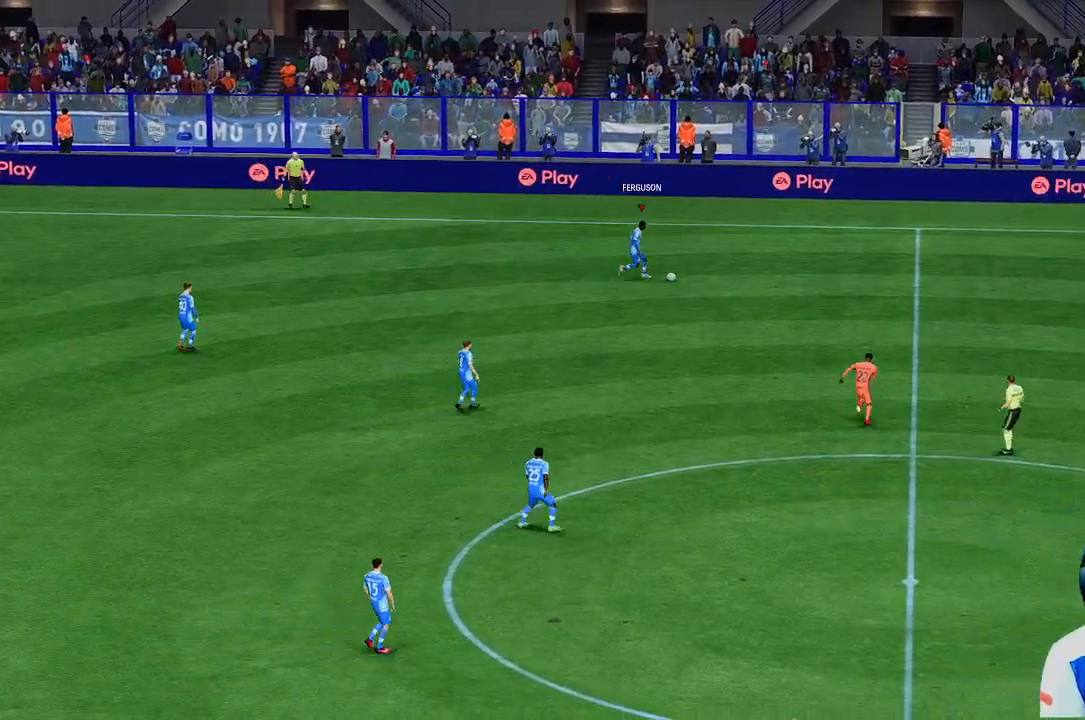
{"dt_ms": 500, "buttons": [], "left_stick": "center", "right_stick": "center"}
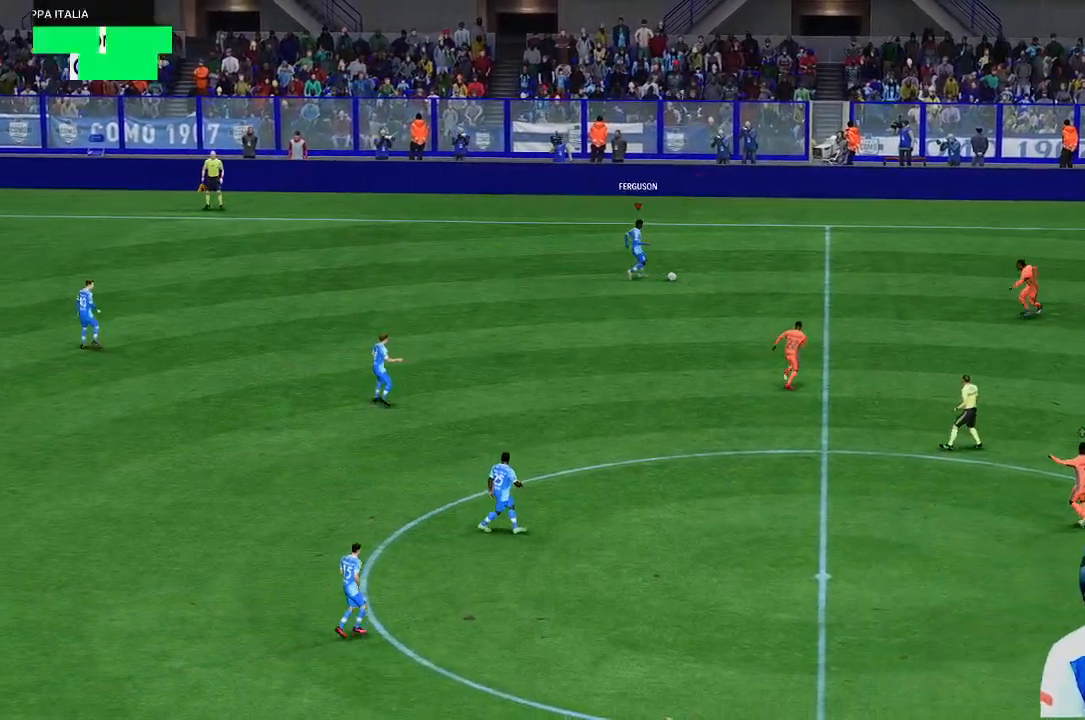
{"dt_ms": 500, "buttons": [], "left_stick": "down", "right_stick": "center", "events": [[333, "left_stick", "down"]]}
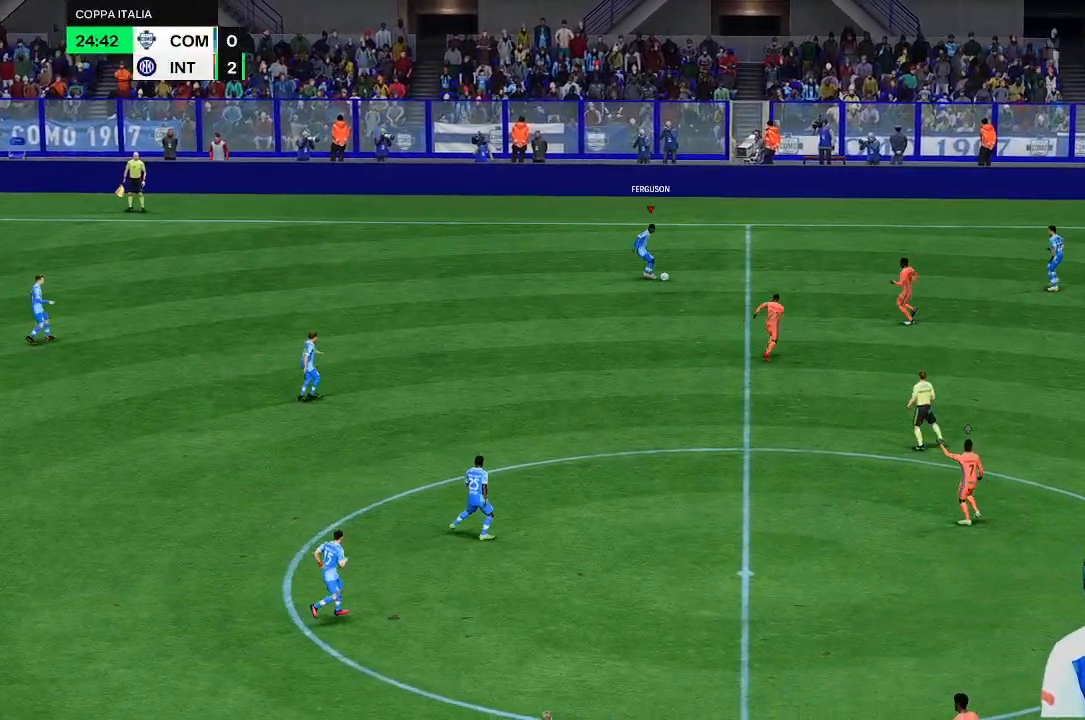
{"dt_ms": 500, "buttons": [], "left_stick": "down", "right_stick": "center", "events": []}
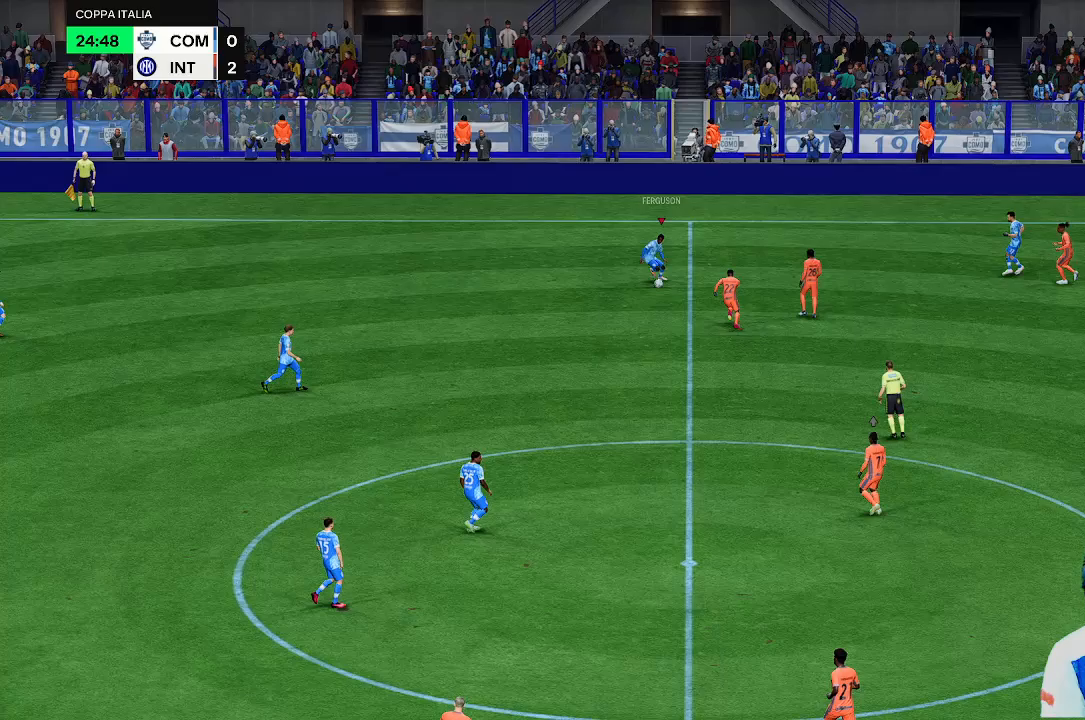
{"dt_ms": 500, "buttons": [], "left_stick": "down-left", "right_stick": "center", "events": [[367, "left_stick", "down-left"]]}
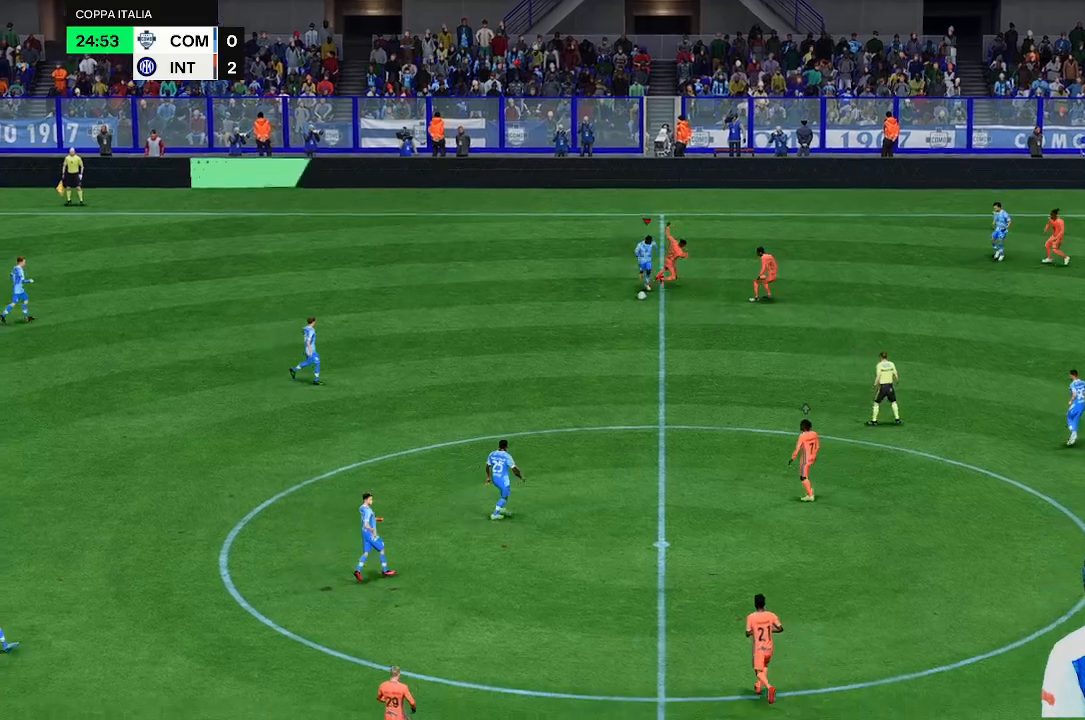
{"dt_ms": 500, "buttons": [], "left_stick": "down", "right_stick": "center", "events": [[200, "left_stick", "down"]]}
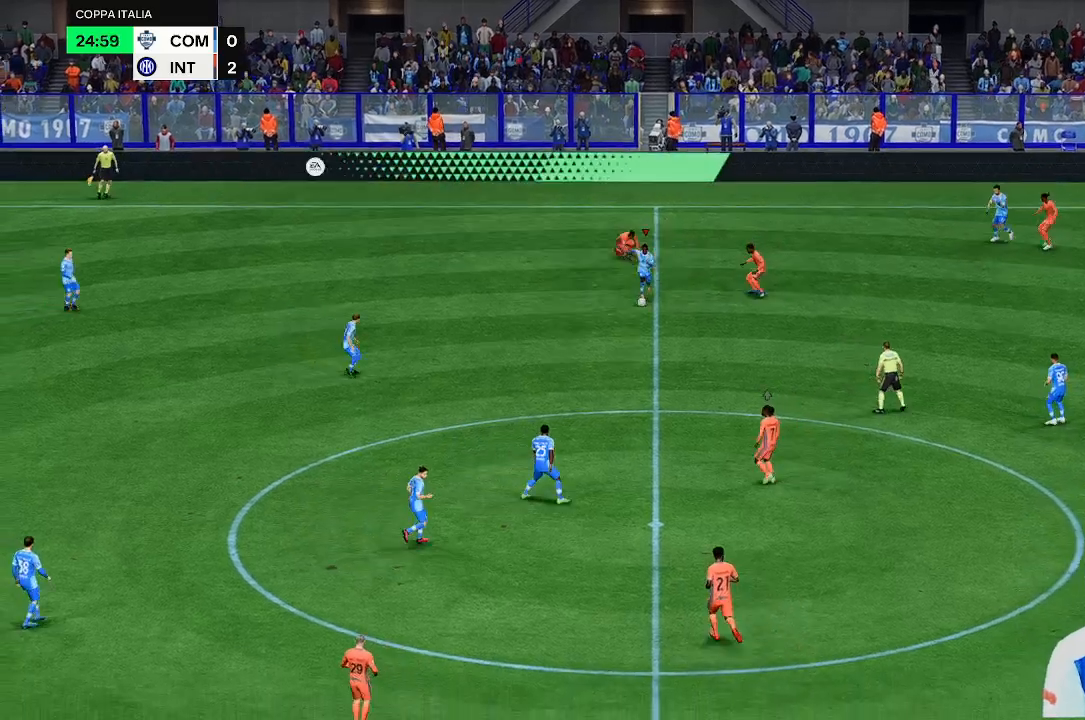
{"dt_ms": 500, "buttons": [], "left_stick": "down", "right_stick": "center", "events": []}
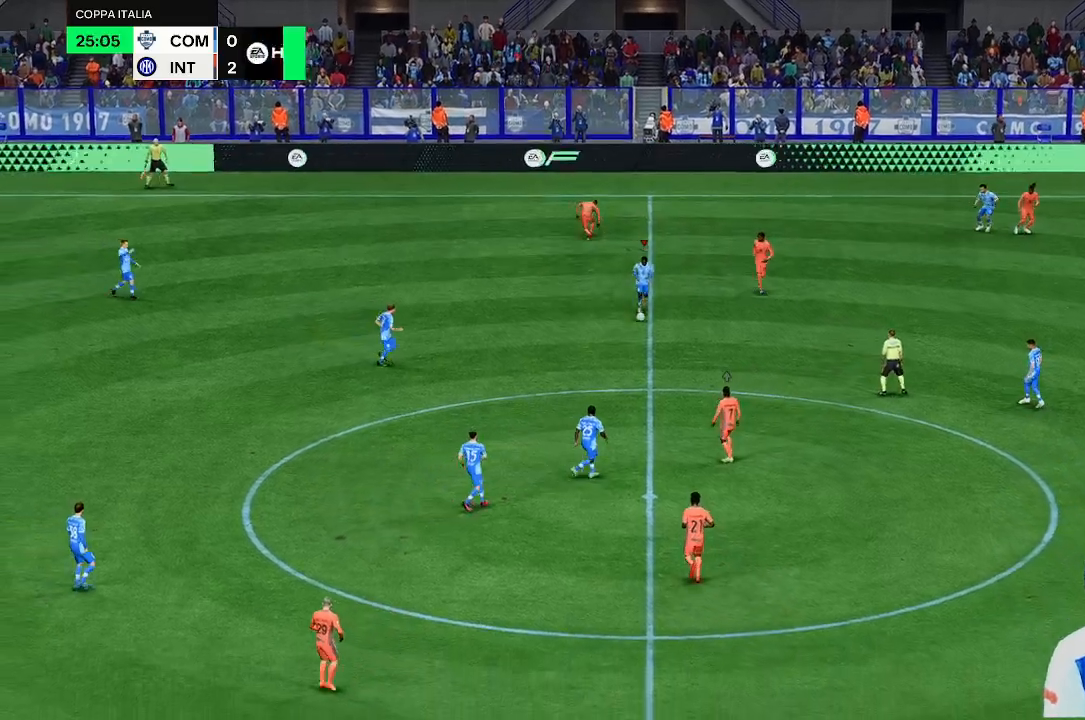
{"dt_ms": 500, "buttons": [], "left_stick": "down", "right_stick": "center", "events": [[67, "left_stick", "center"], [400, "left_stick", "down"]]}
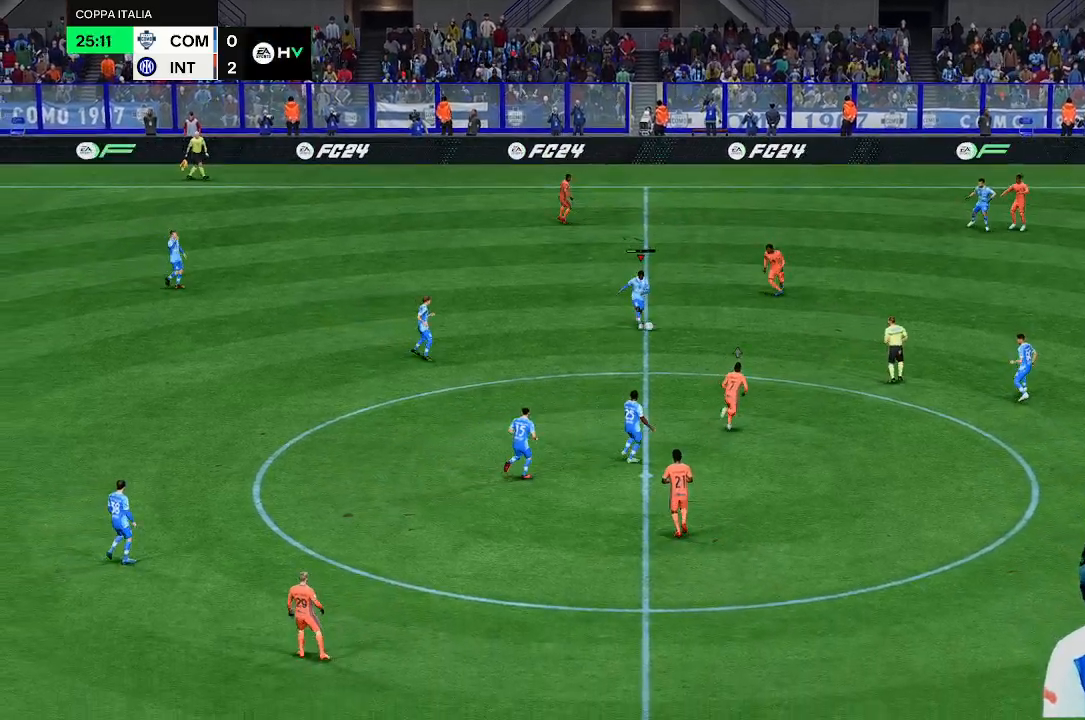
{"dt_ms": 500, "buttons": [], "left_stick": "down", "right_stick": "center", "events": []}
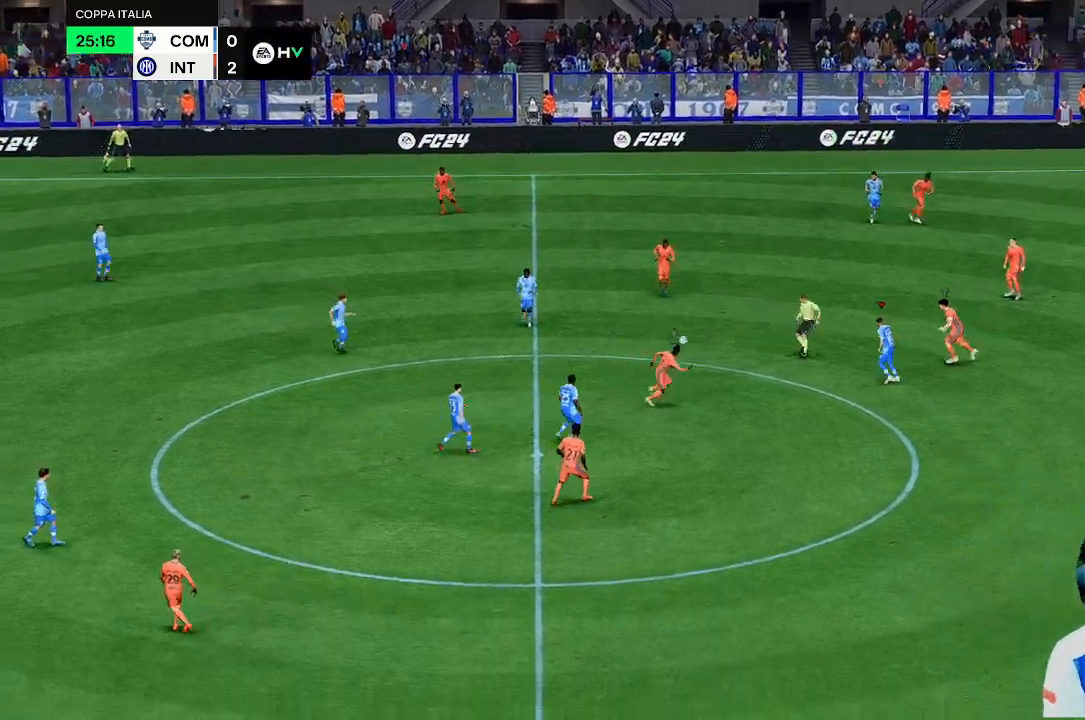
{"dt_ms": 500, "buttons": [], "left_stick": "down", "right_stick": "center", "events": []}
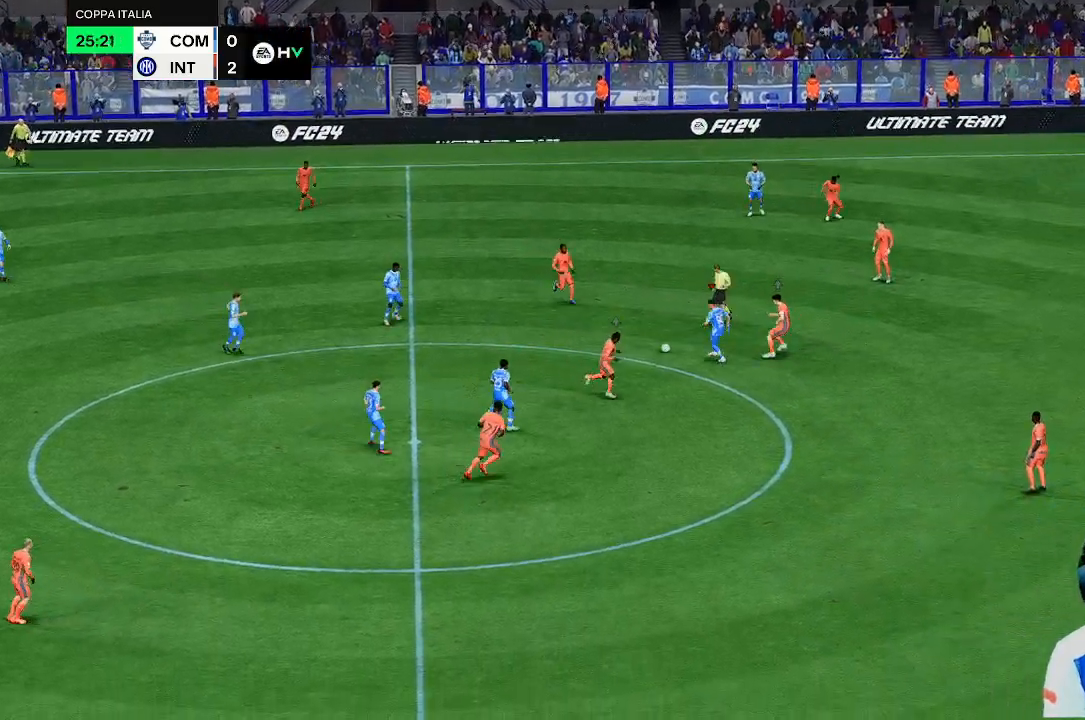
{"dt_ms": 500, "buttons": [], "left_stick": "left", "right_stick": "center", "events": [[433, "left_stick", "left"]]}
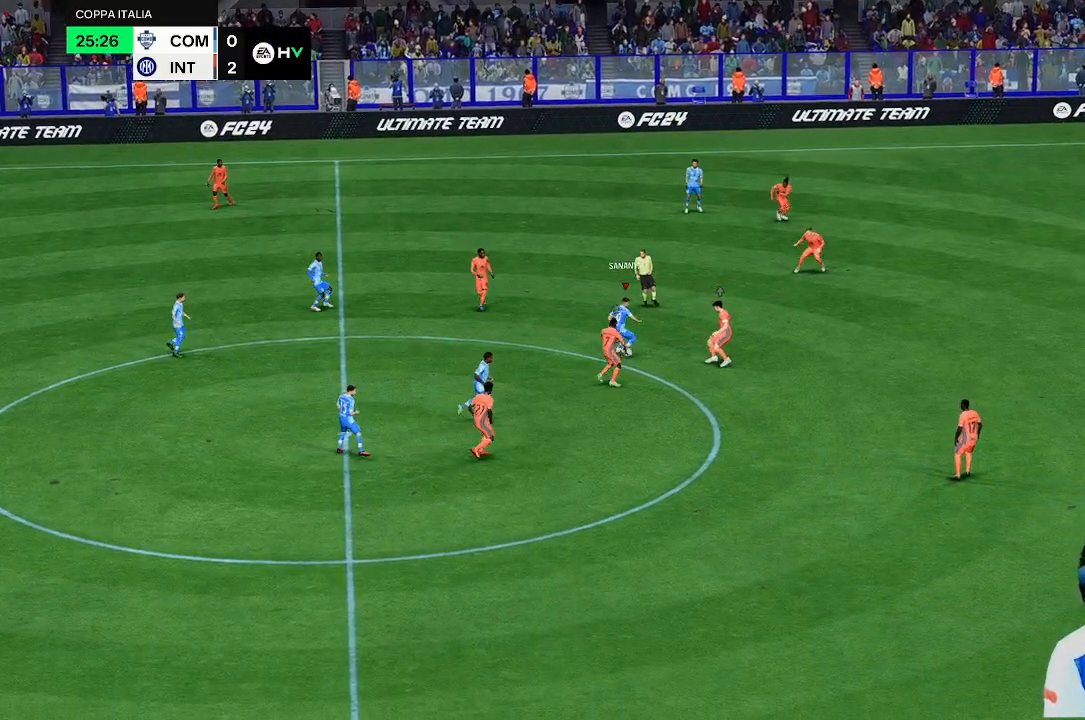
{"dt_ms": 500, "buttons": [], "left_stick": "down-left", "right_stick": "center", "events": [[400, "left_stick", "down-left"]]}
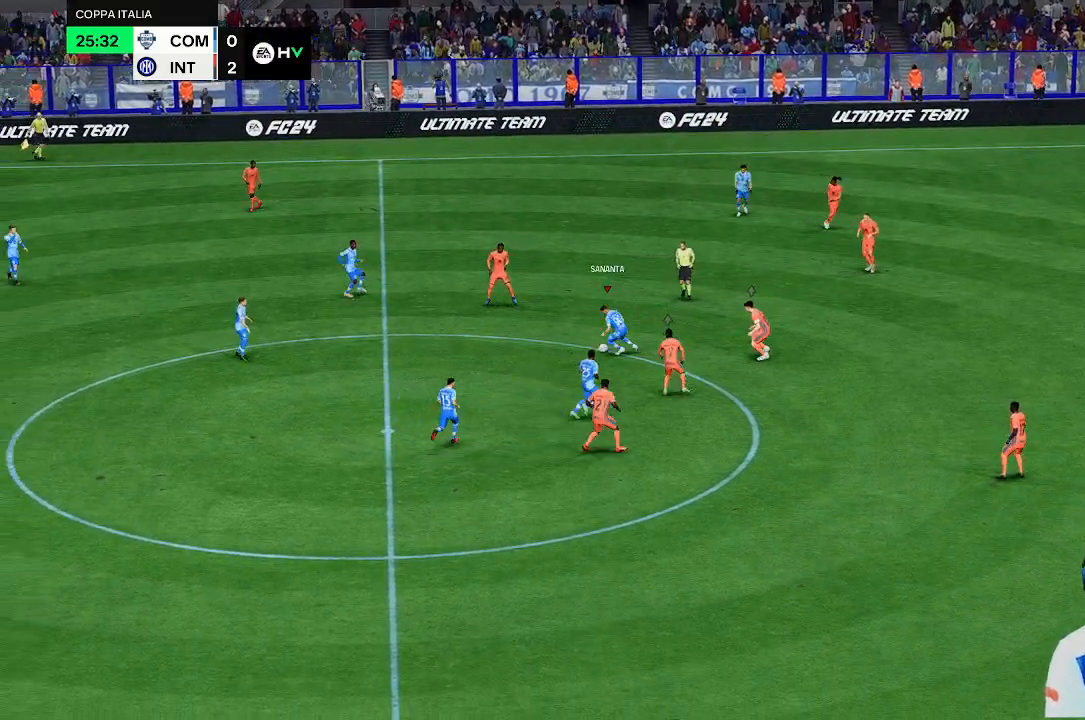
{"dt_ms": 500, "buttons": [], "left_stick": "down-left", "right_stick": "center", "events": []}
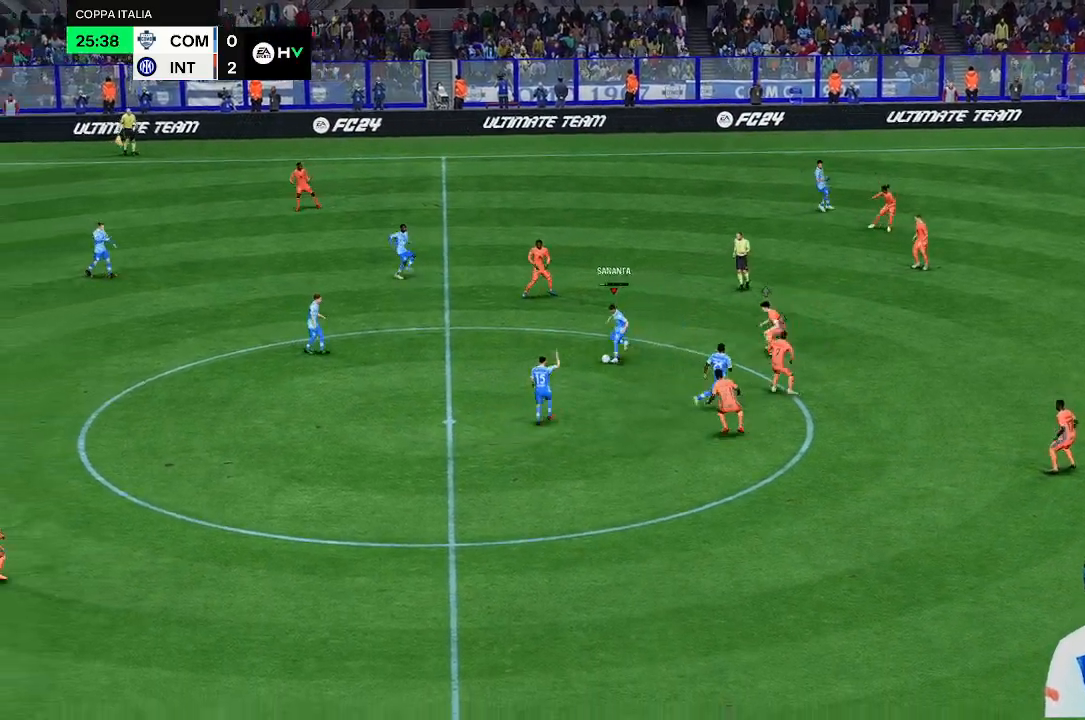
{"dt_ms": 500, "buttons": [], "left_stick": "down-left", "right_stick": "center", "events": []}
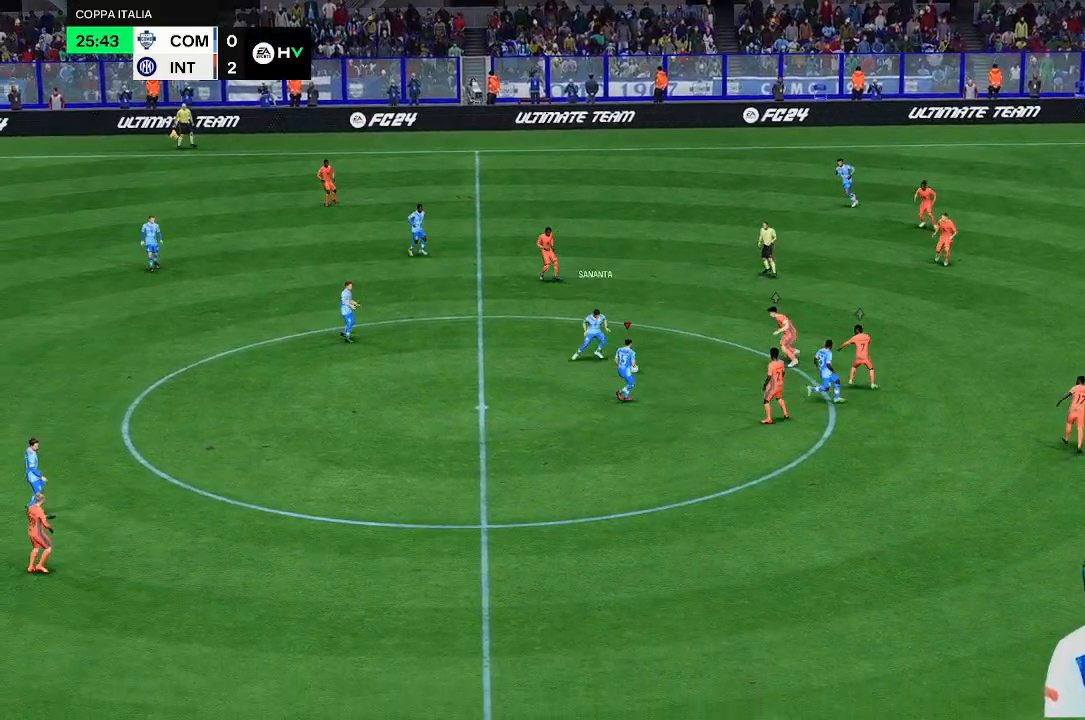
{"dt_ms": 500, "buttons": [], "left_stick": "down-left", "right_stick": "center", "events": [[67, "left_stick", "down"], [200, "left_stick", "down-left"]]}
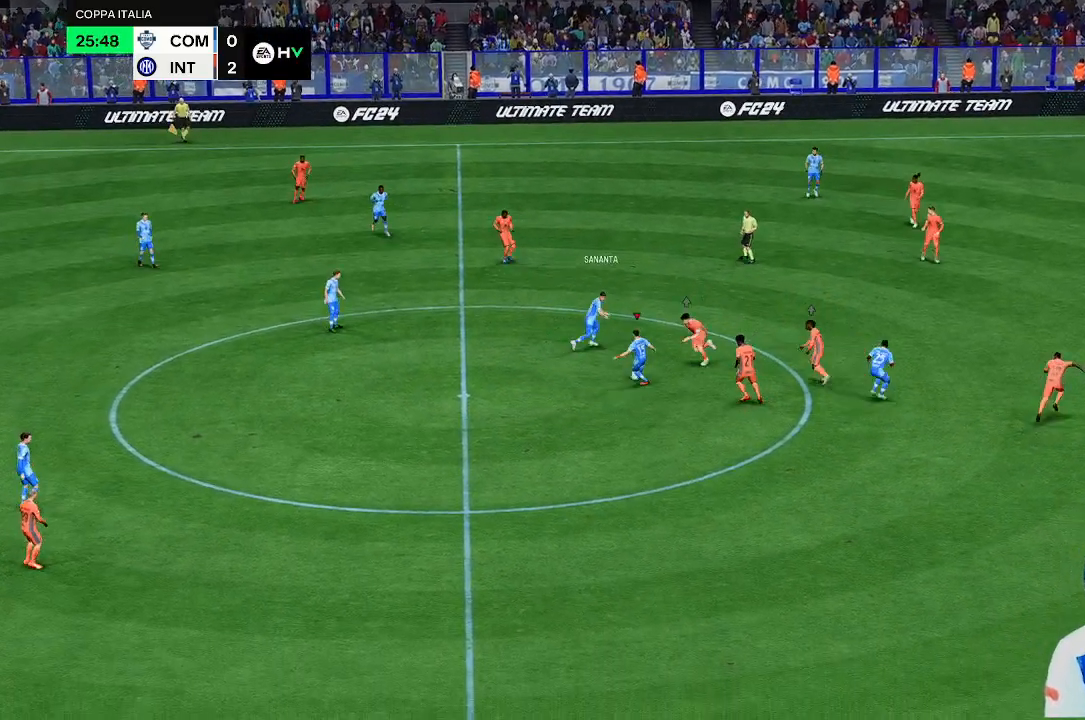
{"dt_ms": 500, "buttons": [], "left_stick": "down-left", "right_stick": "center", "events": []}
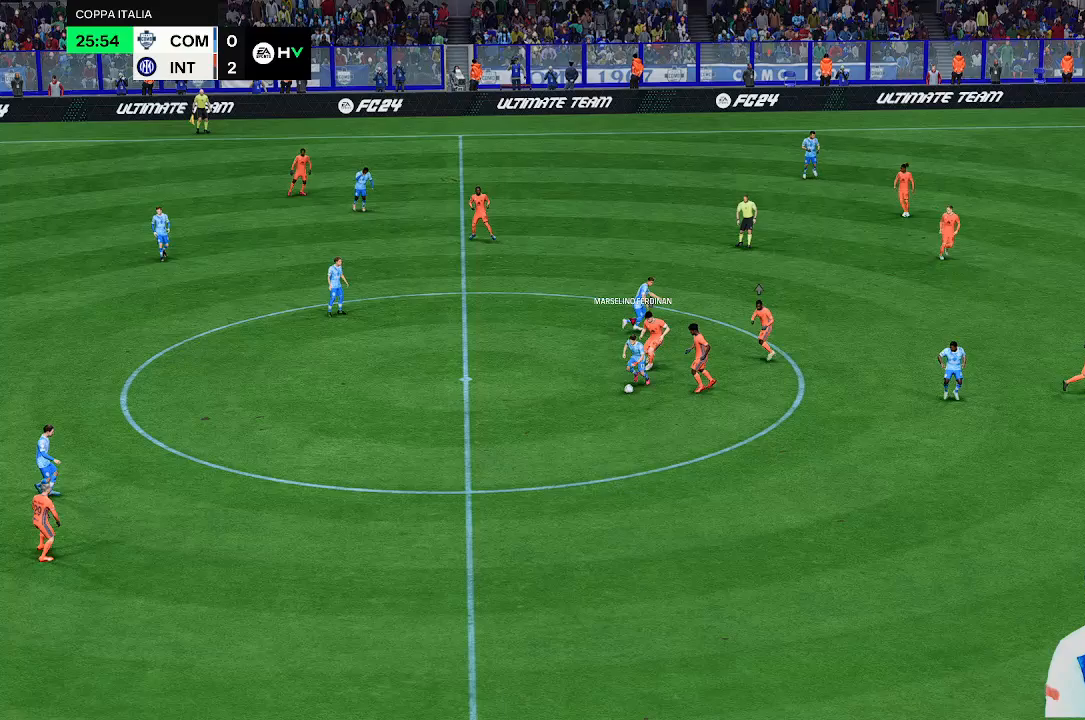
{"dt_ms": 500, "buttons": [], "left_stick": "down", "right_stick": "center", "events": [[433, "left_stick", "down"]]}
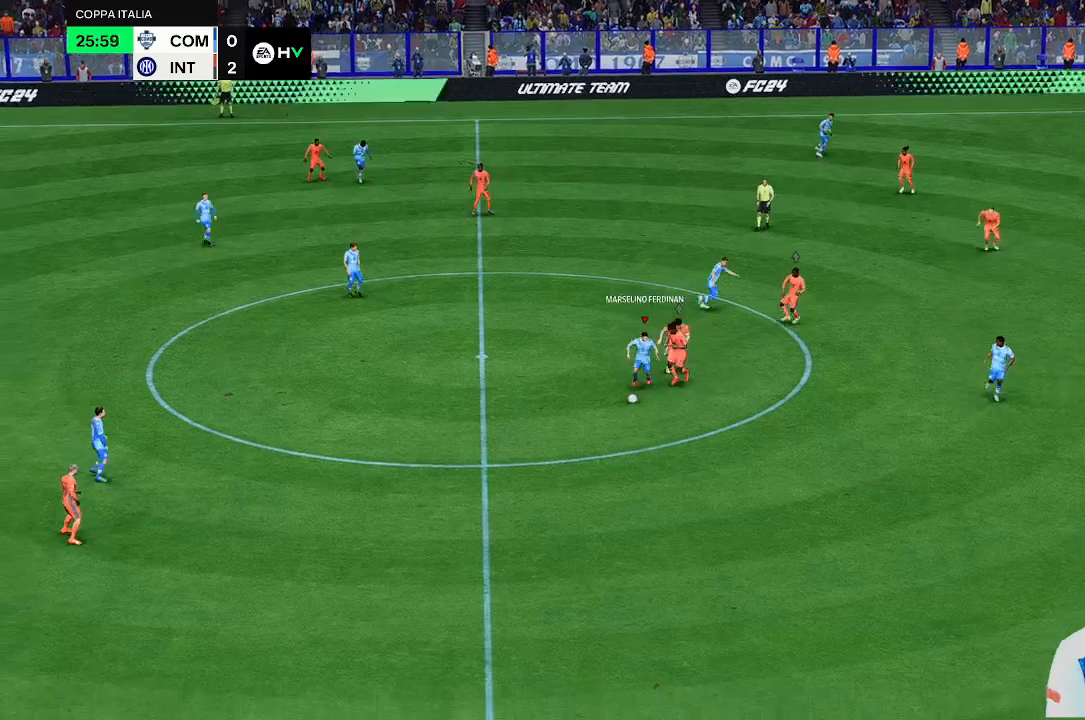
{"dt_ms": 500, "buttons": [], "left_stick": "center", "right_stick": "center", "events": [[233, "left_stick", "center"]]}